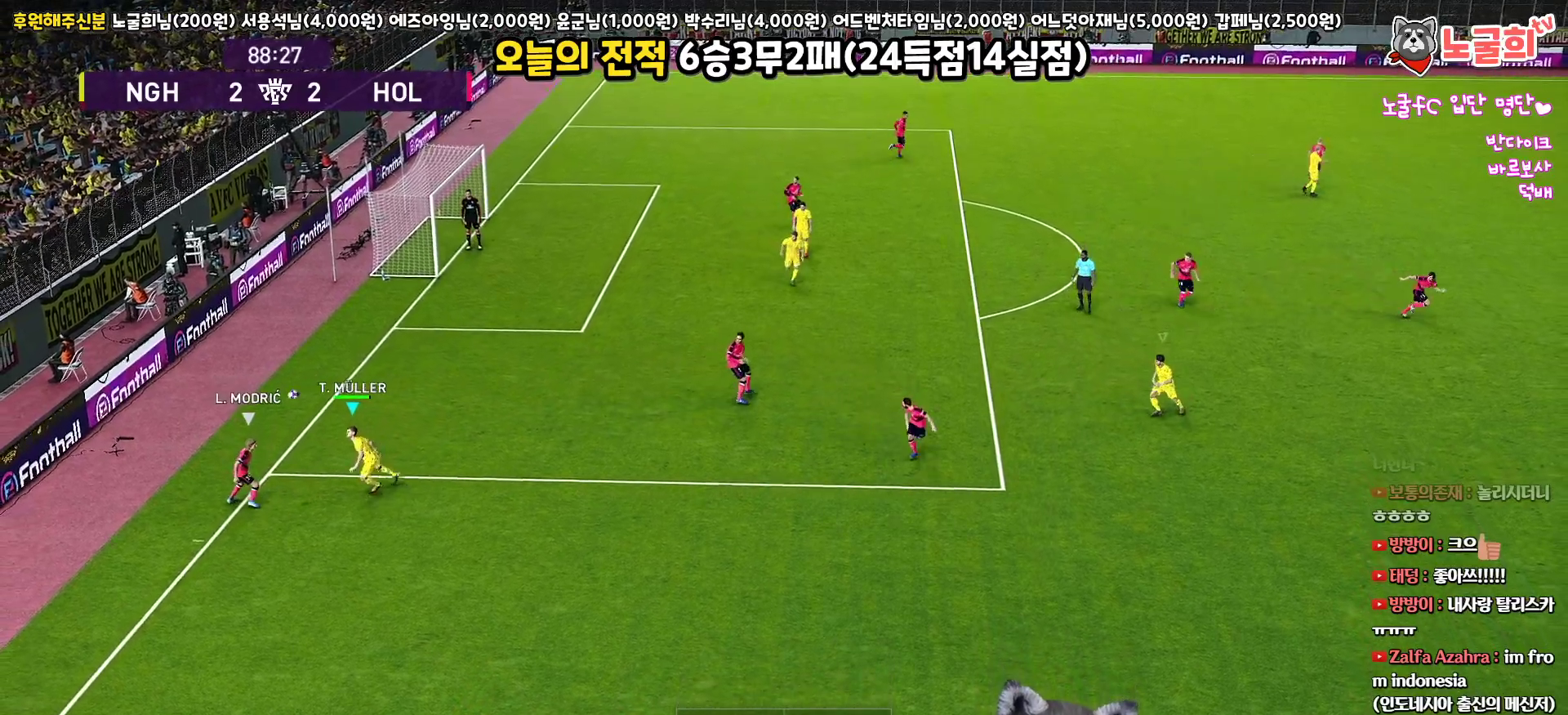
Gameplay with a controller (PlayStation layout); each line is a JSON object with the inputs held at the frame after it. "events" lists button and stick changes between this image and that frame as [ms after this image, input, new state], when the widget could be followed in between.
{"buttons": ["L3"], "left_stick": "down-right", "right_stick": "center", "events": [[133, "CROSS", "down"], [200, "CROSS", "up"]]}
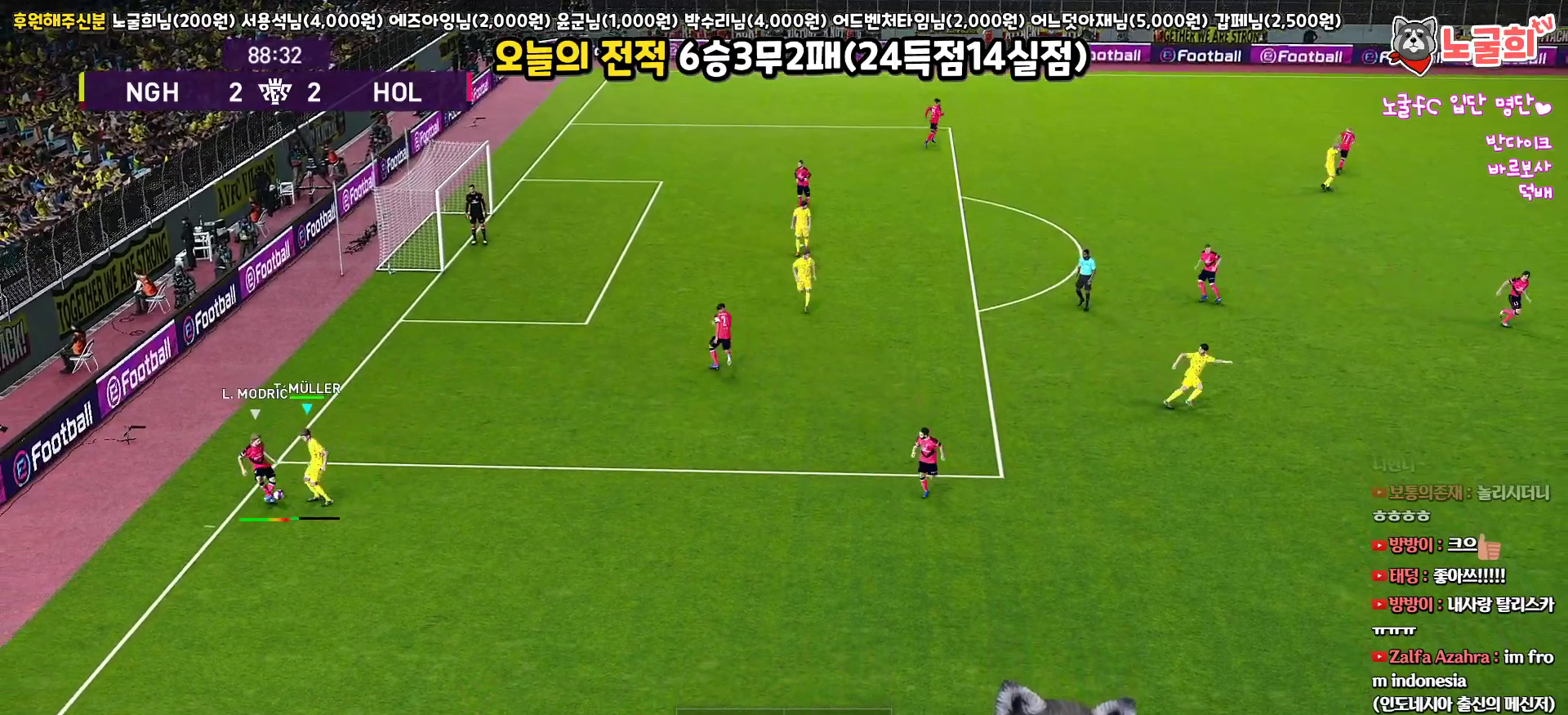
{"buttons": [], "left_stick": "down", "right_stick": "center", "events": [[467, "L3", "up"], [467, "left_stick", "down"]]}
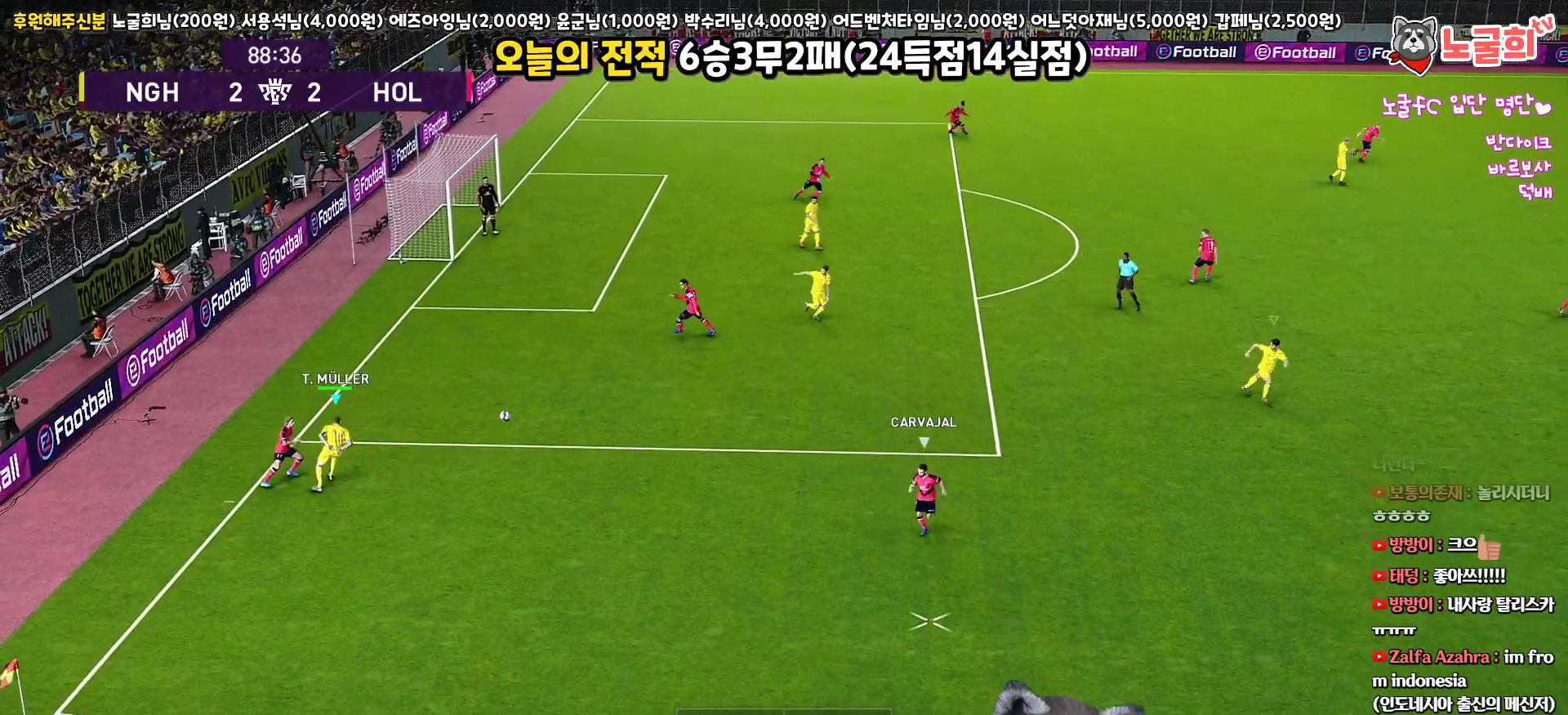
{"buttons": ["R1", "R2", "L3"], "left_stick": "down-left", "right_stick": "center", "events": [[100, "L1", "down"], [100, "R1", "down"], [150, "L3", "down"], [333, "L1", "up"], [450, "left_stick", "down-left"], [483, "R2", "down"]]}
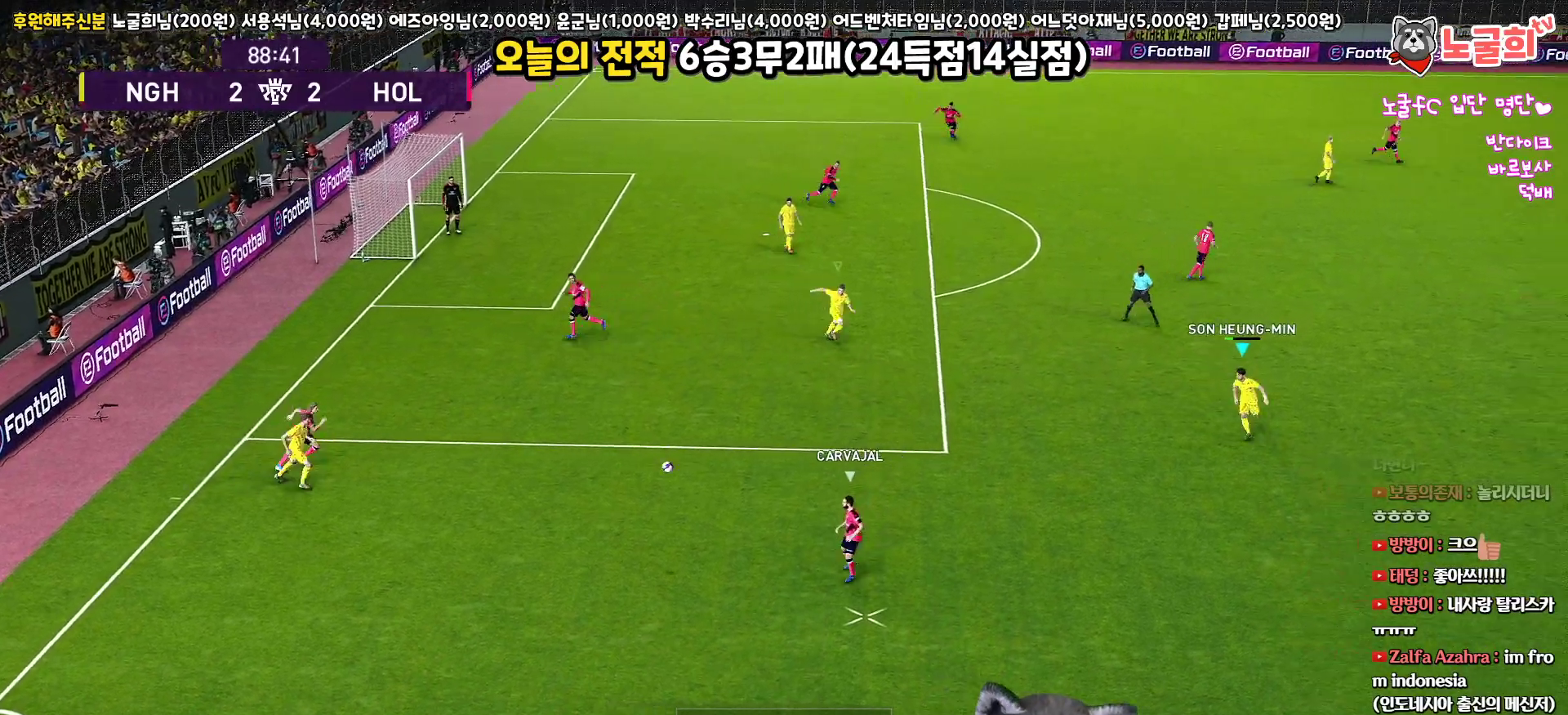
{"buttons": ["SQUARE", "R1", "R2", "L3"], "left_stick": "down-left", "right_stick": "center", "events": [[100, "SQUARE", "down"]]}
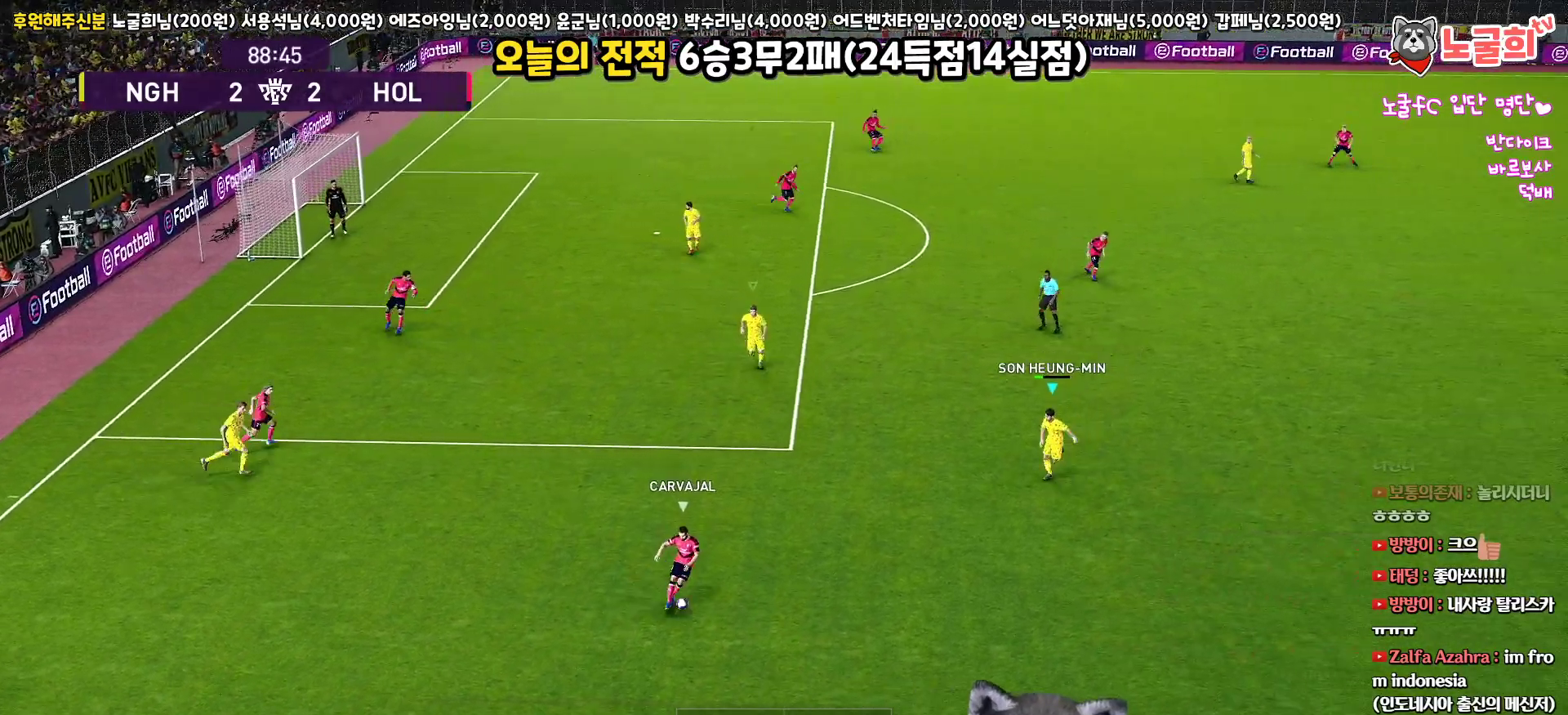
{"buttons": ["CROSS", "SQUARE", "R1", "R2", "L3"], "left_stick": "left", "right_stick": "center", "events": [[450, "CROSS", "down"], [450, "left_stick", "left"]]}
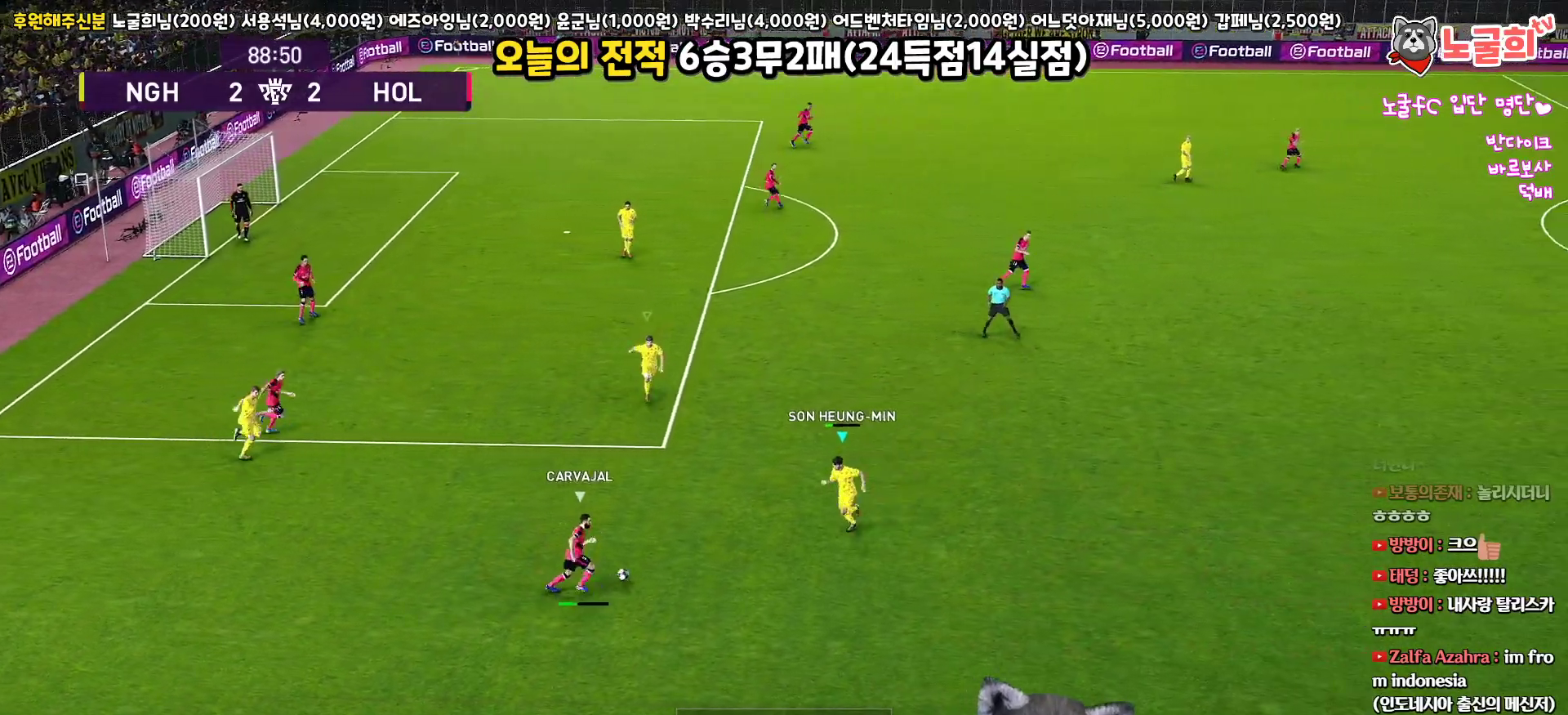
{"buttons": ["CROSS", "SQUARE", "L1", "R1"], "left_stick": "left", "right_stick": "center", "events": [[83, "R2", "up"], [317, "L3", "up"], [333, "L1", "down"]]}
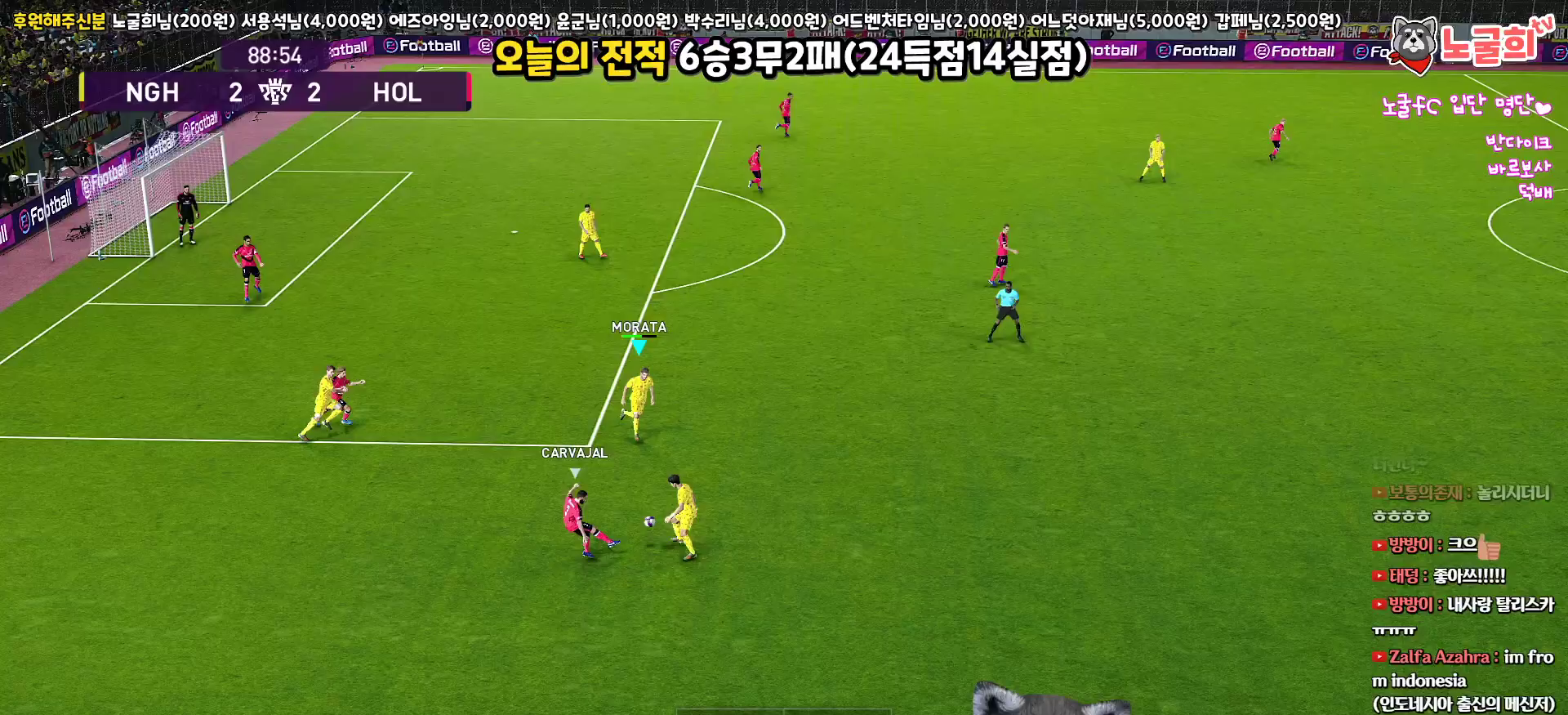
{"buttons": ["CROSS", "SQUARE", "R1"], "left_stick": "center", "right_stick": "center", "events": [[33, "L1", "up"], [83, "left_stick", "center"]]}
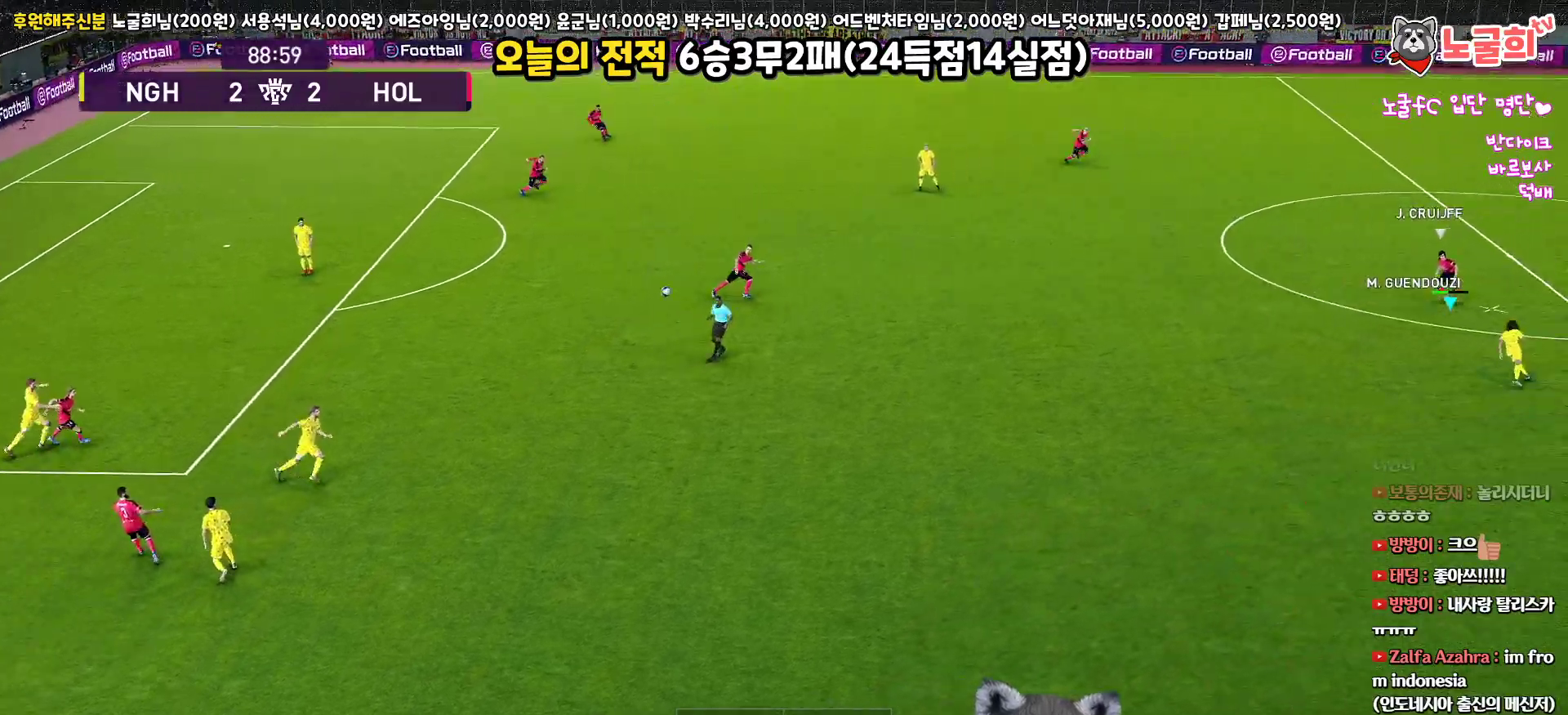
{"buttons": ["CROSS", "R1", "L3"], "left_stick": "up-left", "right_stick": "center", "events": [[100, "left_stick", "left"], [283, "left_stick", "up-left"], [350, "L3", "down"], [383, "SQUARE", "up"], [400, "CROSS", "up"], [467, "CROSS", "down"]]}
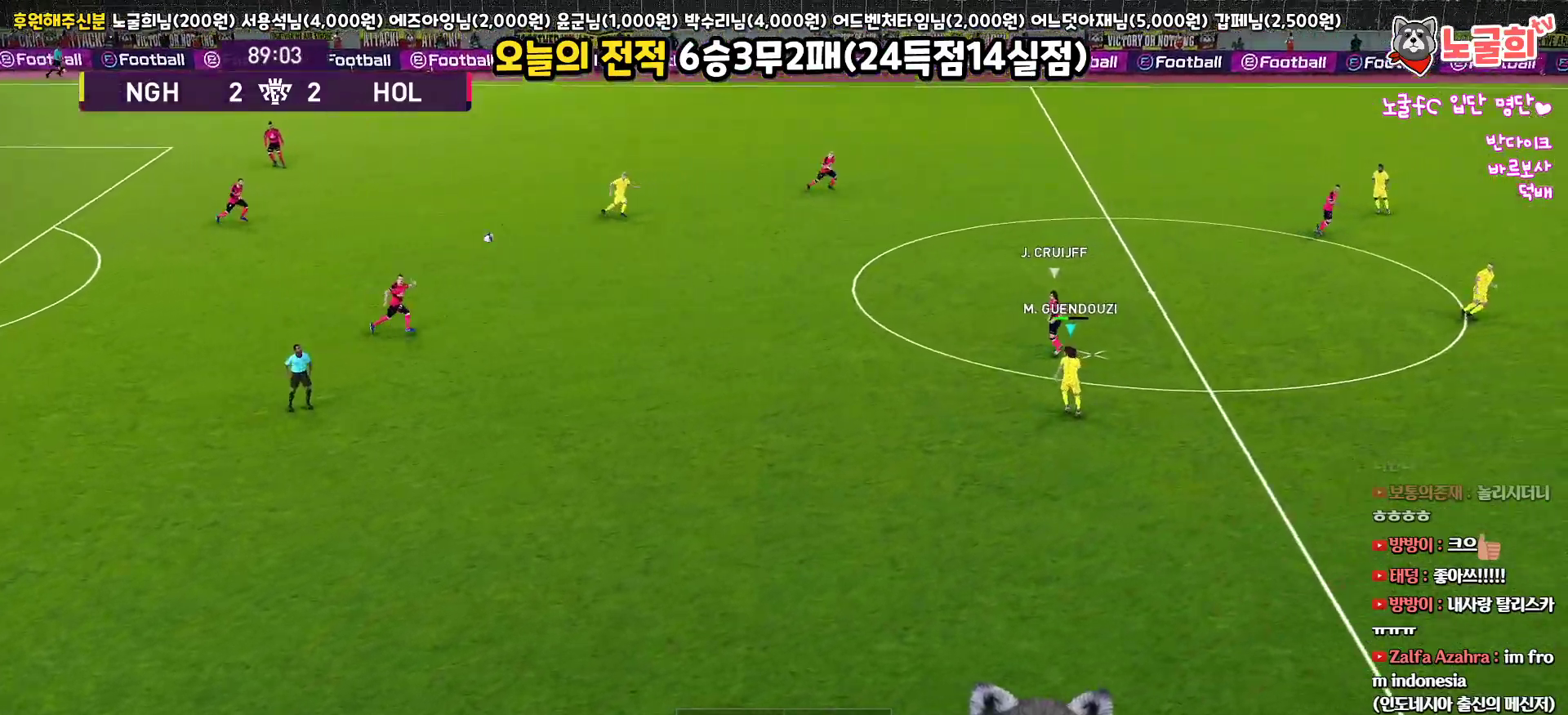
{"buttons": ["R1", "L3"], "left_stick": "up-left", "right_stick": "center", "events": [[100, "CROSS", "up"]]}
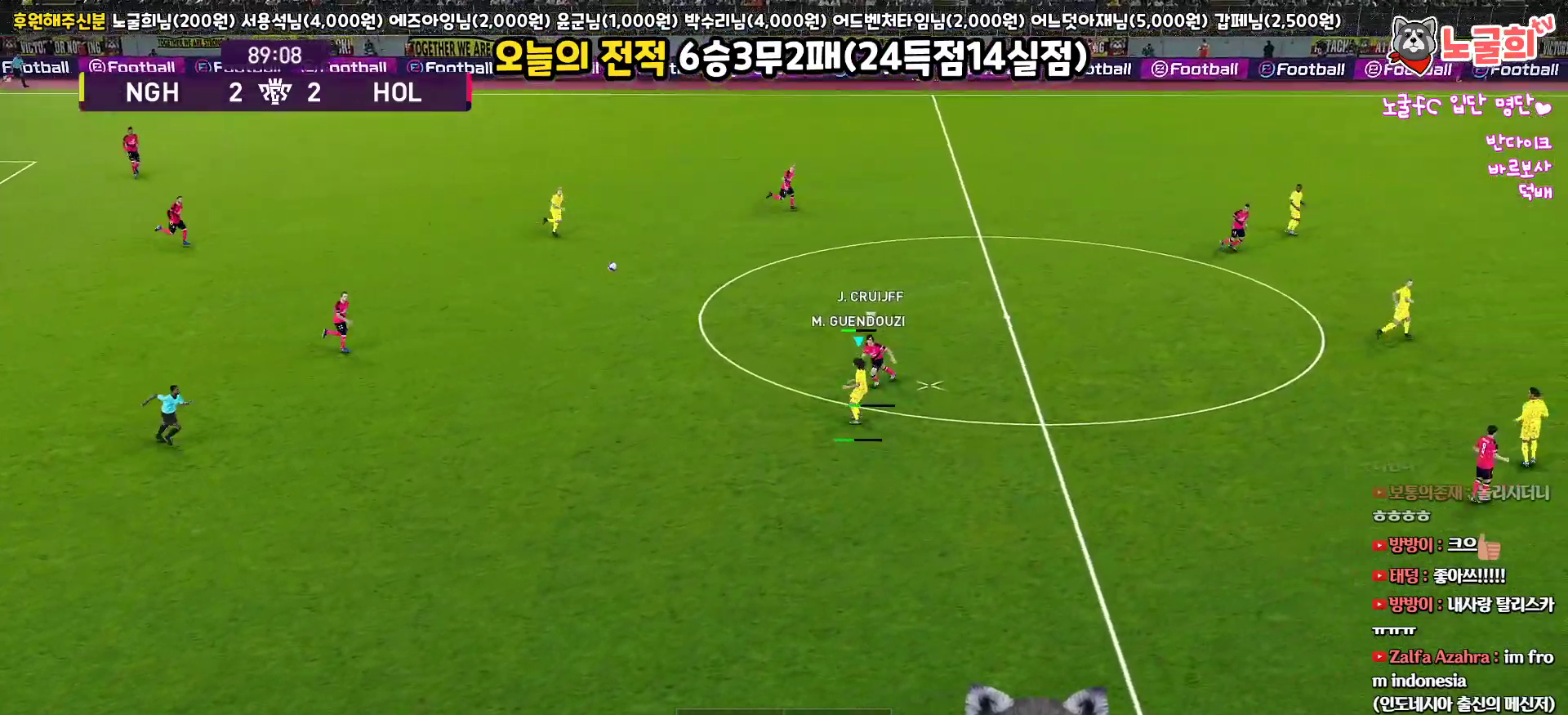
{"buttons": ["R1", "L3"], "left_stick": "up-left", "right_stick": "center", "events": []}
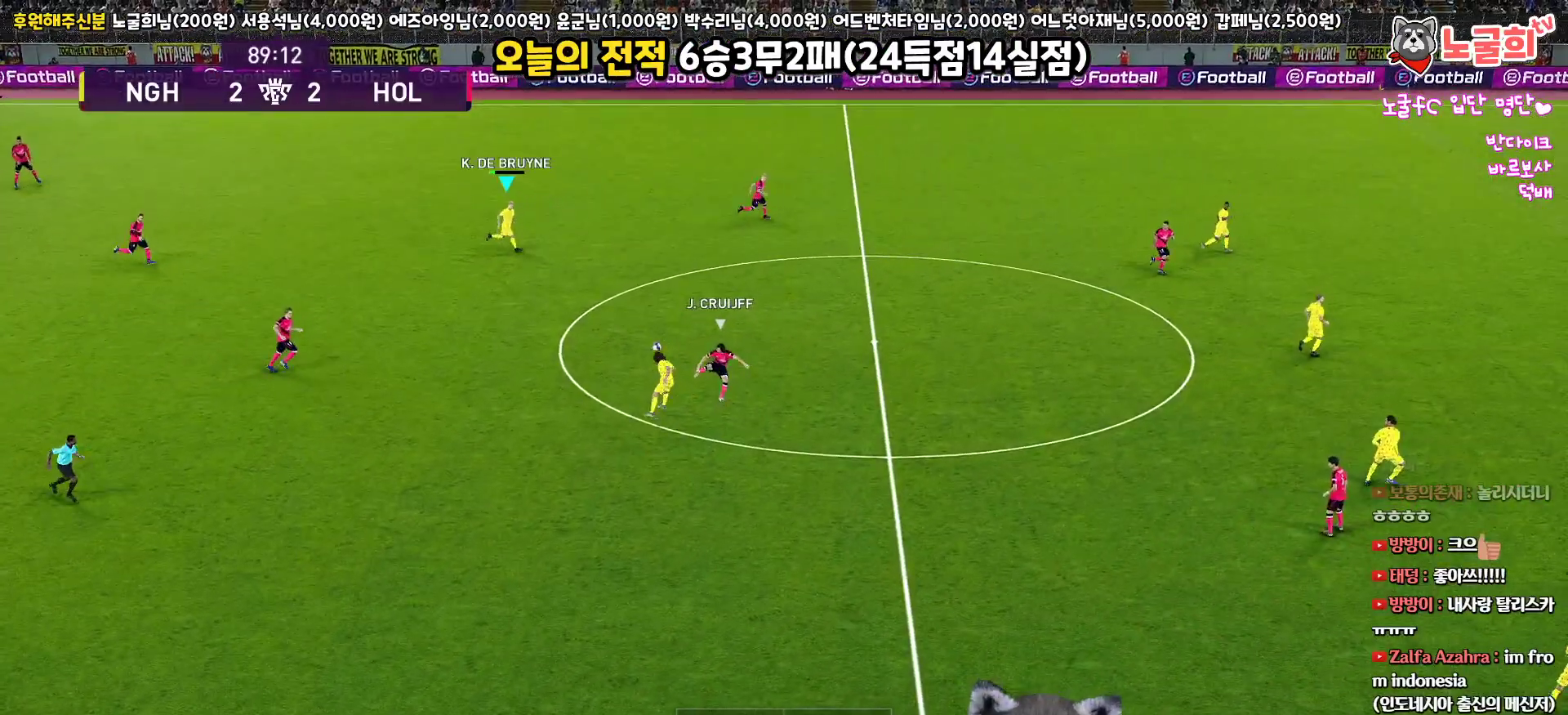
{"buttons": ["L3"], "left_stick": "down", "right_stick": "center", "events": [[67, "R1", "up"], [150, "L3", "up"], [267, "left_stick", "down"], [467, "L3", "down"]]}
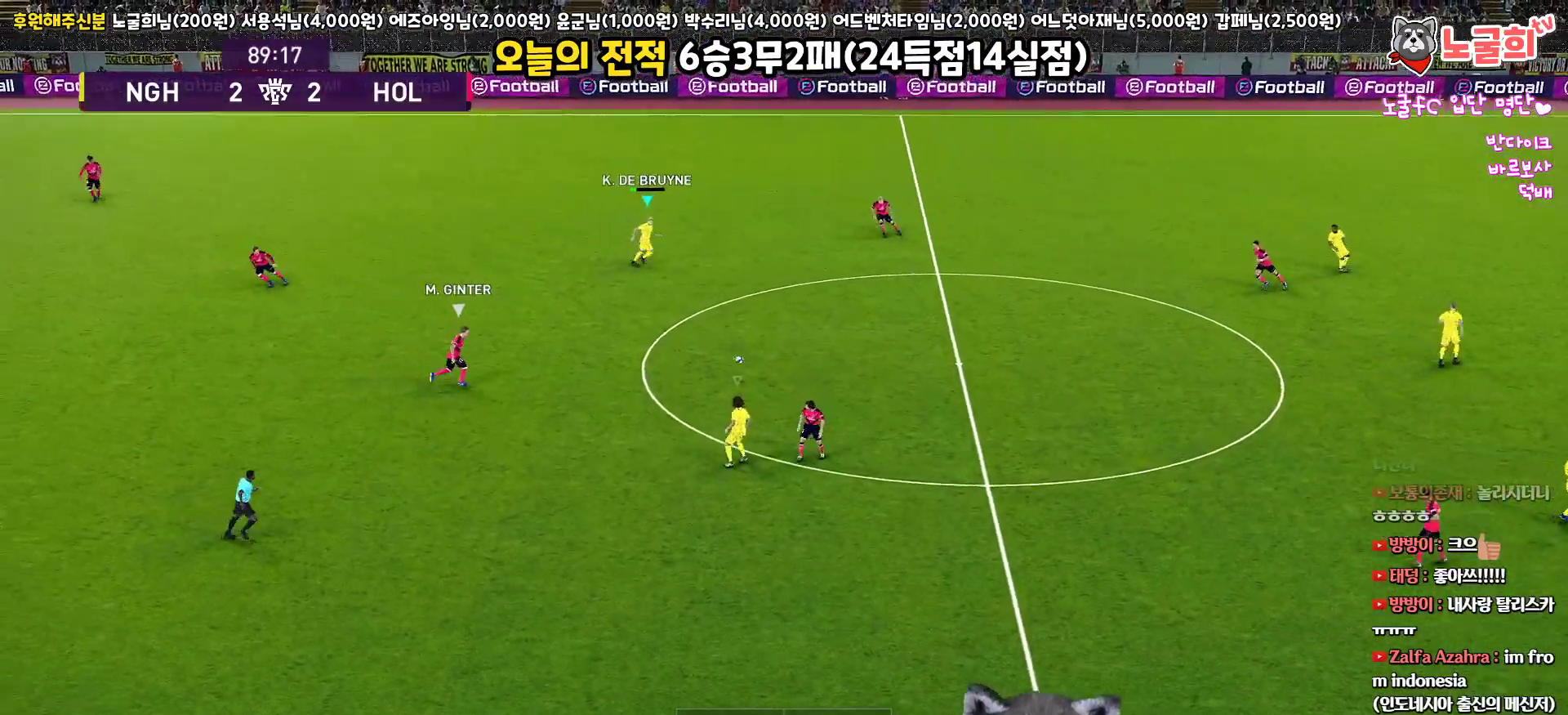
{"buttons": [], "left_stick": "left", "right_stick": "center", "events": [[33, "L3", "up"], [100, "left_stick", "left"]]}
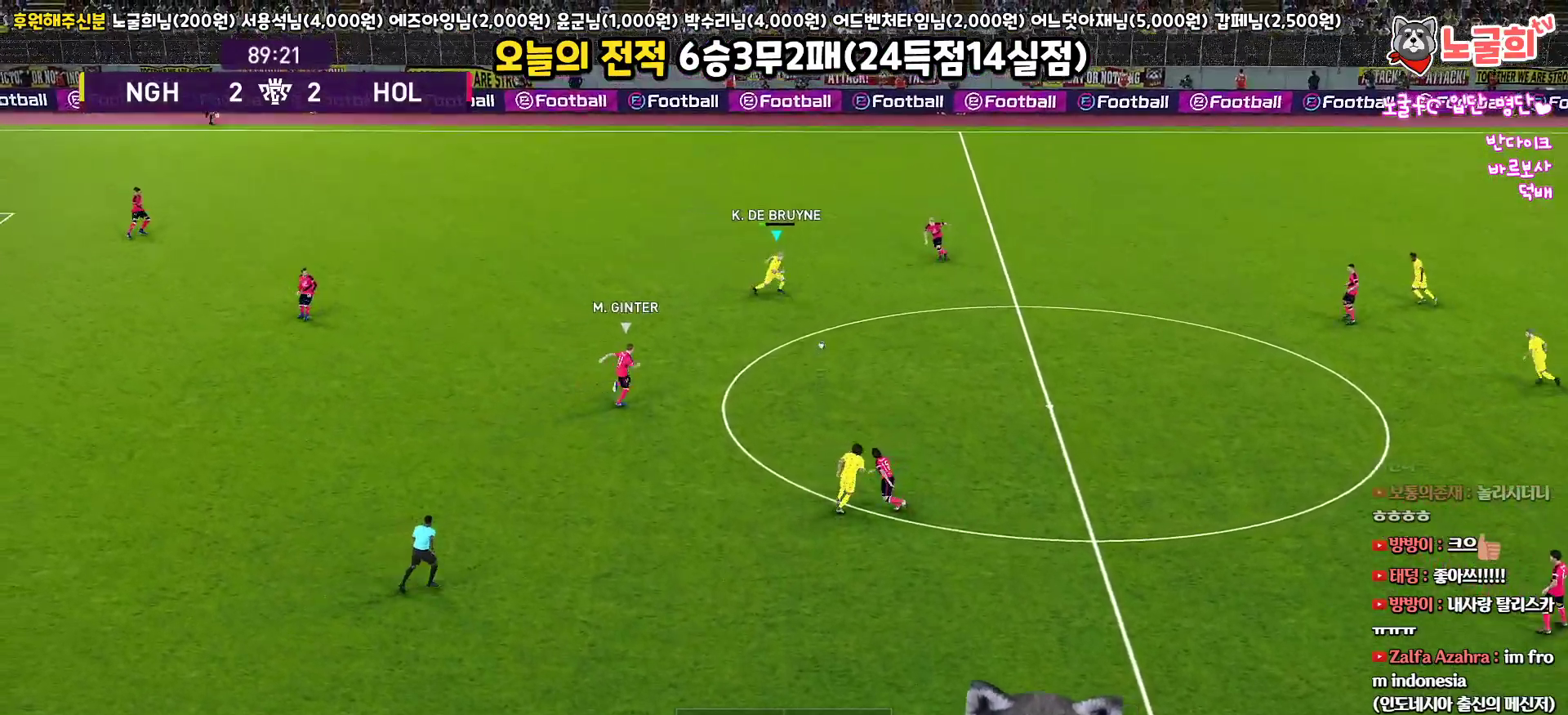
{"buttons": [], "left_stick": "left", "right_stick": "center", "events": []}
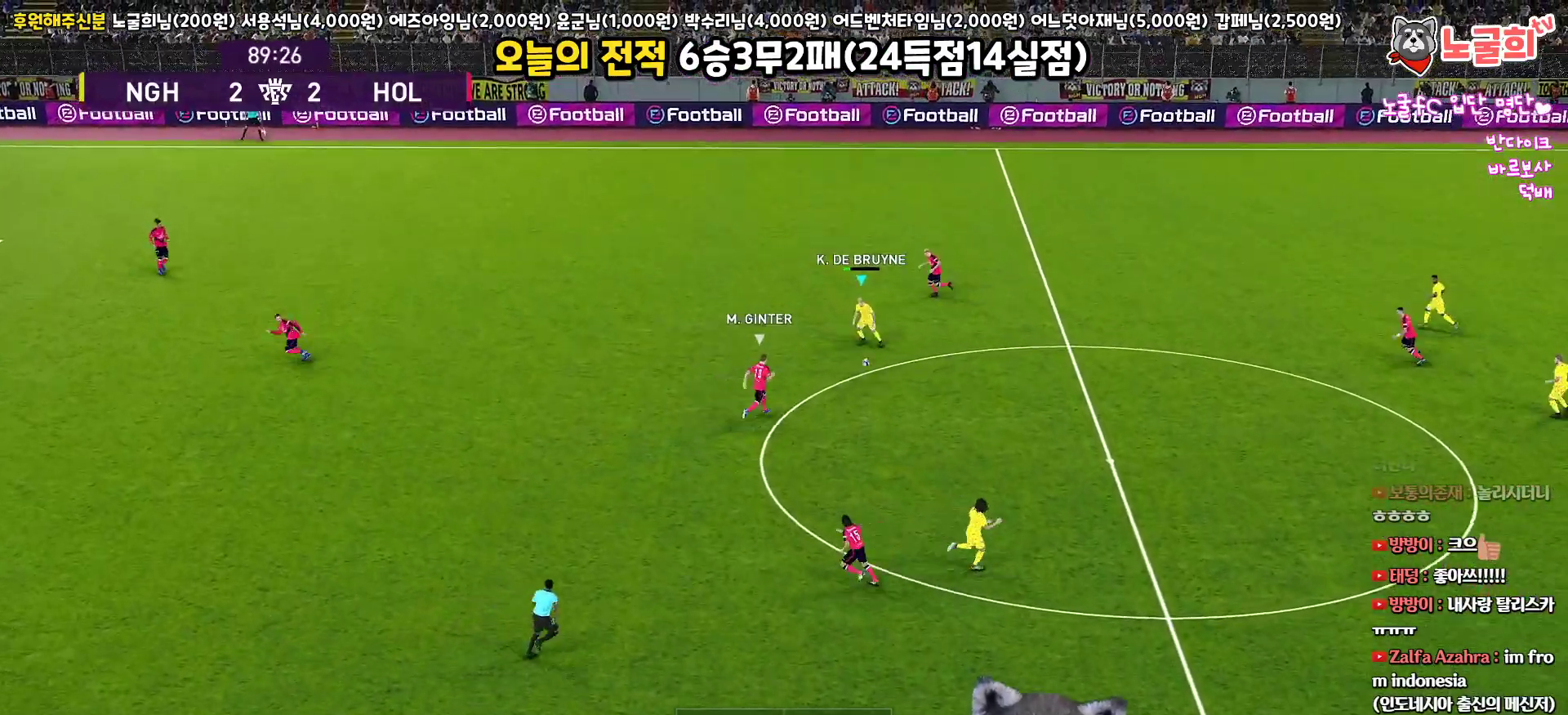
{"buttons": ["L3"], "left_stick": "left", "right_stick": "center", "events": [[100, "CROSS", "down"], [150, "L3", "down"], [250, "CROSS", "up"]]}
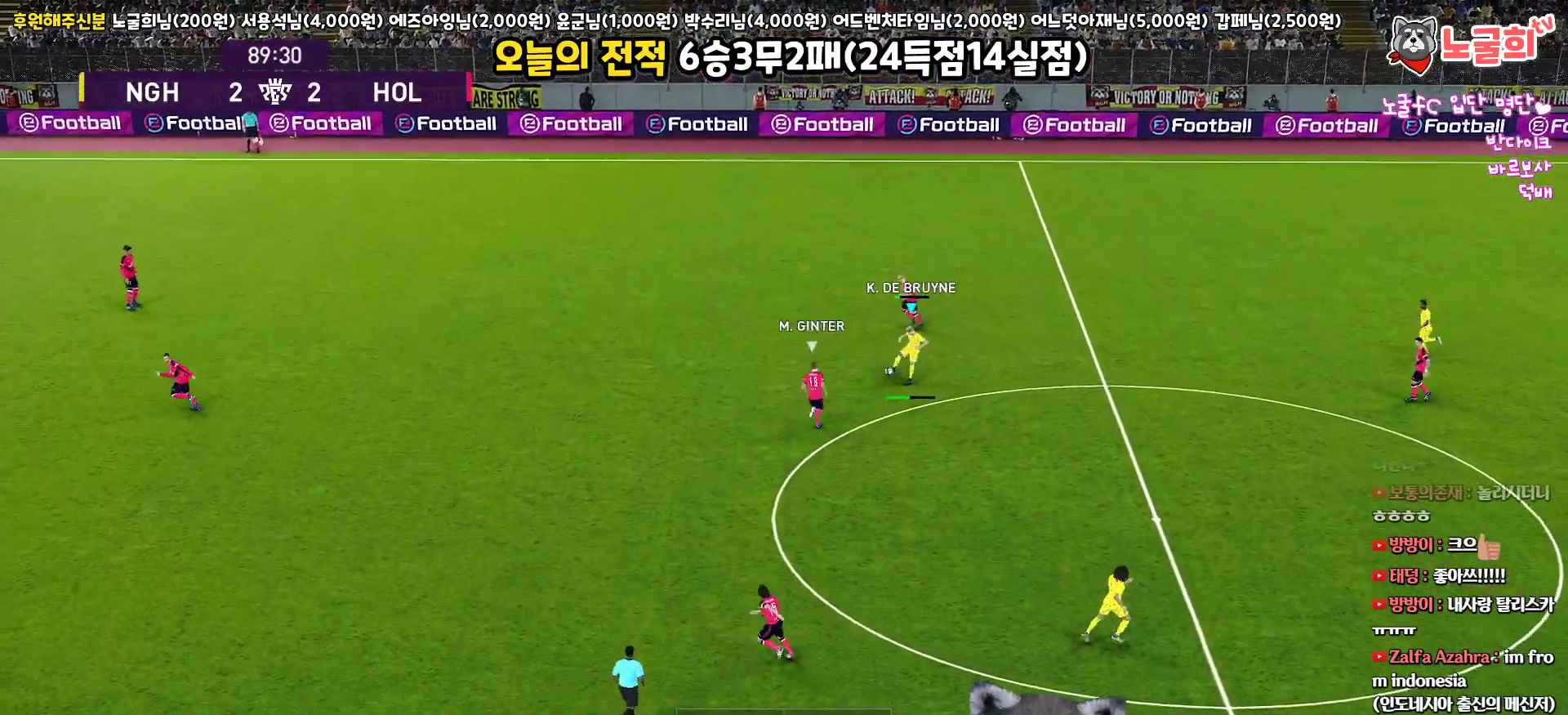
{"buttons": ["R1", "L3"], "left_stick": "down-right", "right_stick": "center", "events": [[67, "R2", "down"], [233, "left_stick", "down-right"], [267, "R2", "up"], [333, "R1", "down"]]}
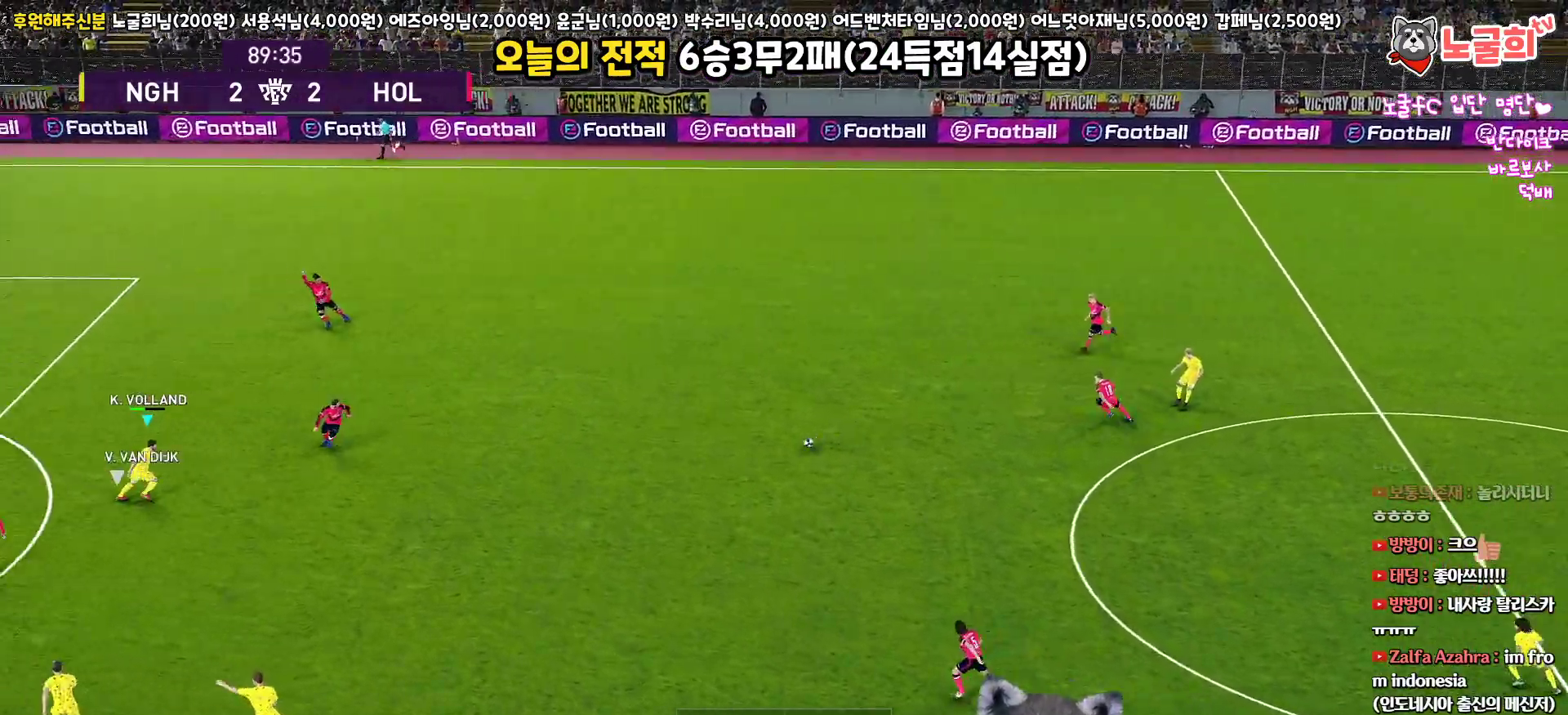
{"buttons": ["R1", "L3"], "left_stick": "down-right", "right_stick": "center", "events": []}
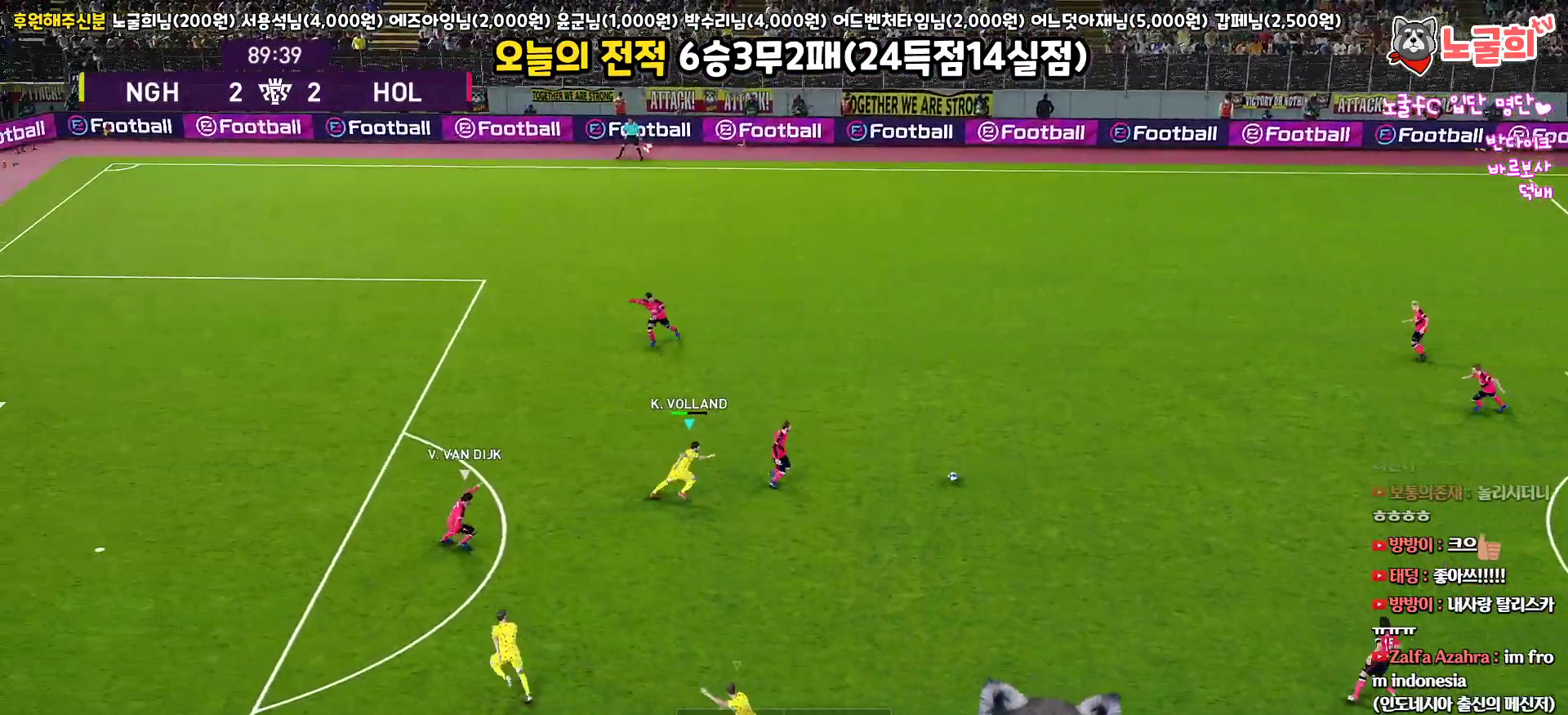
{"buttons": ["R1", "L3"], "left_stick": "up-right", "right_stick": "center", "events": [[500, "left_stick", "up-right"]]}
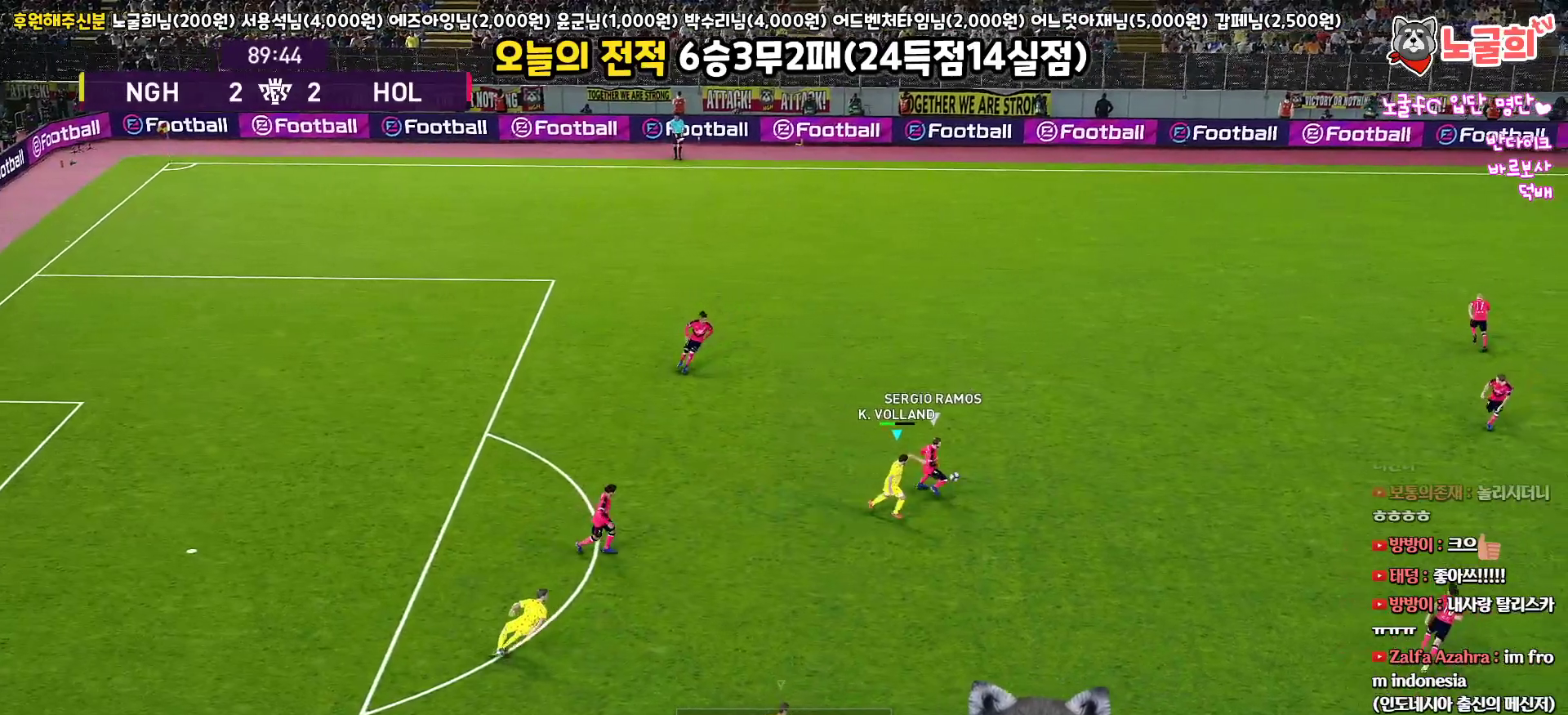
{"buttons": ["CROSS", "R1", "L3"], "left_stick": "up-right", "right_stick": "center", "events": [[83, "CROSS", "down"]]}
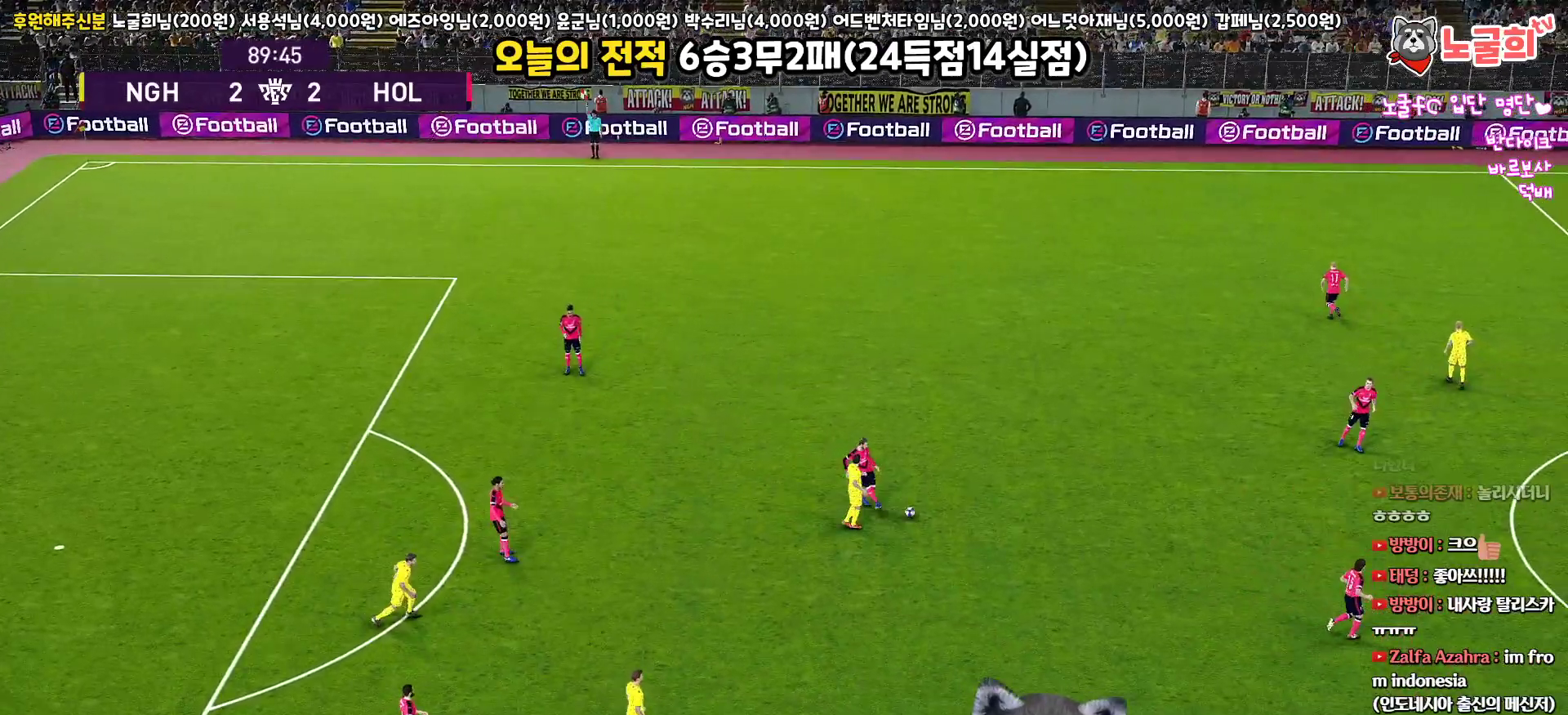
{"buttons": ["CROSS", "R1"], "left_stick": "center", "right_stick": "center", "events": [[83, "L3", "up"], [300, "left_stick", "center"]]}
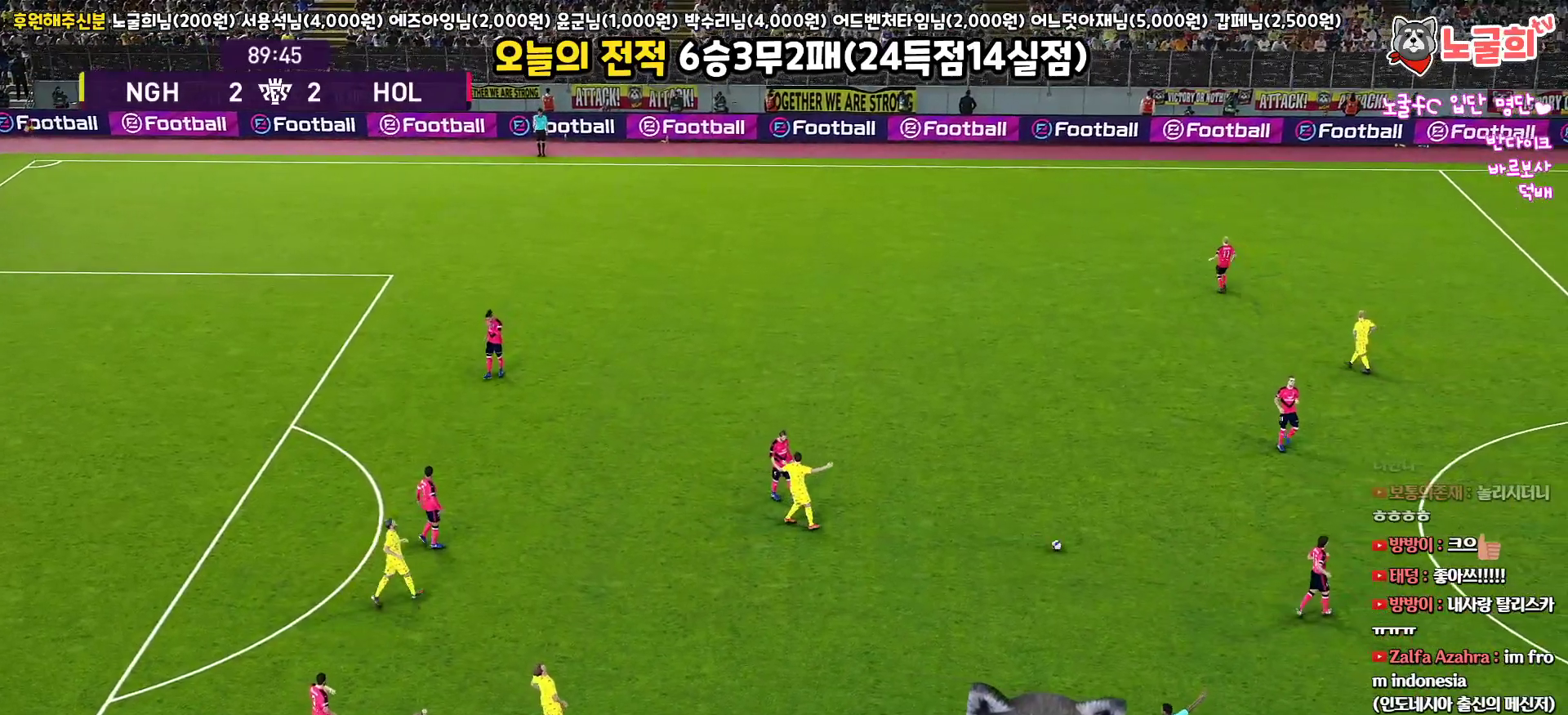
{"buttons": [], "left_stick": "center", "right_stick": "center", "events": [[17, "CROSS", "up"], [17, "R1", "up"]]}
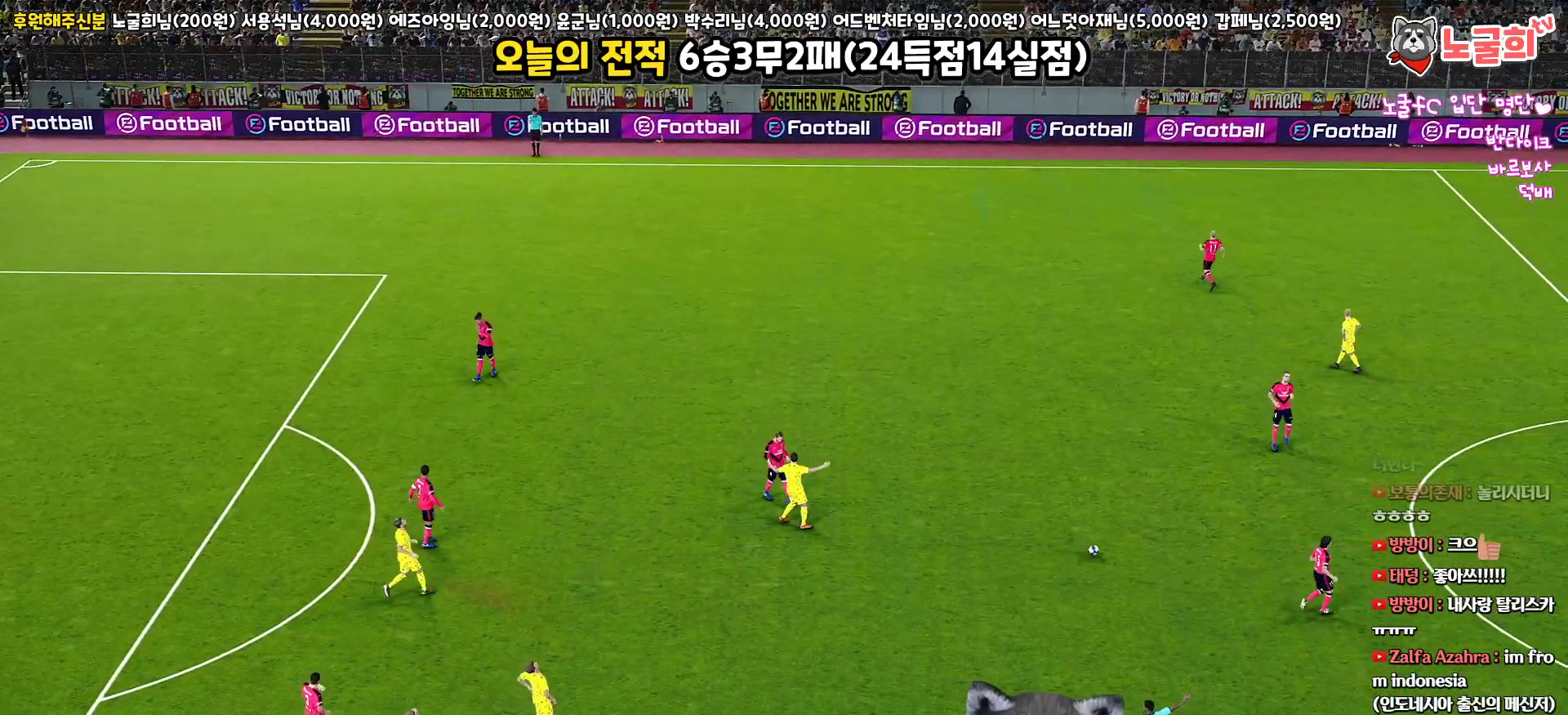
{"buttons": [], "left_stick": "center", "right_stick": "center", "events": []}
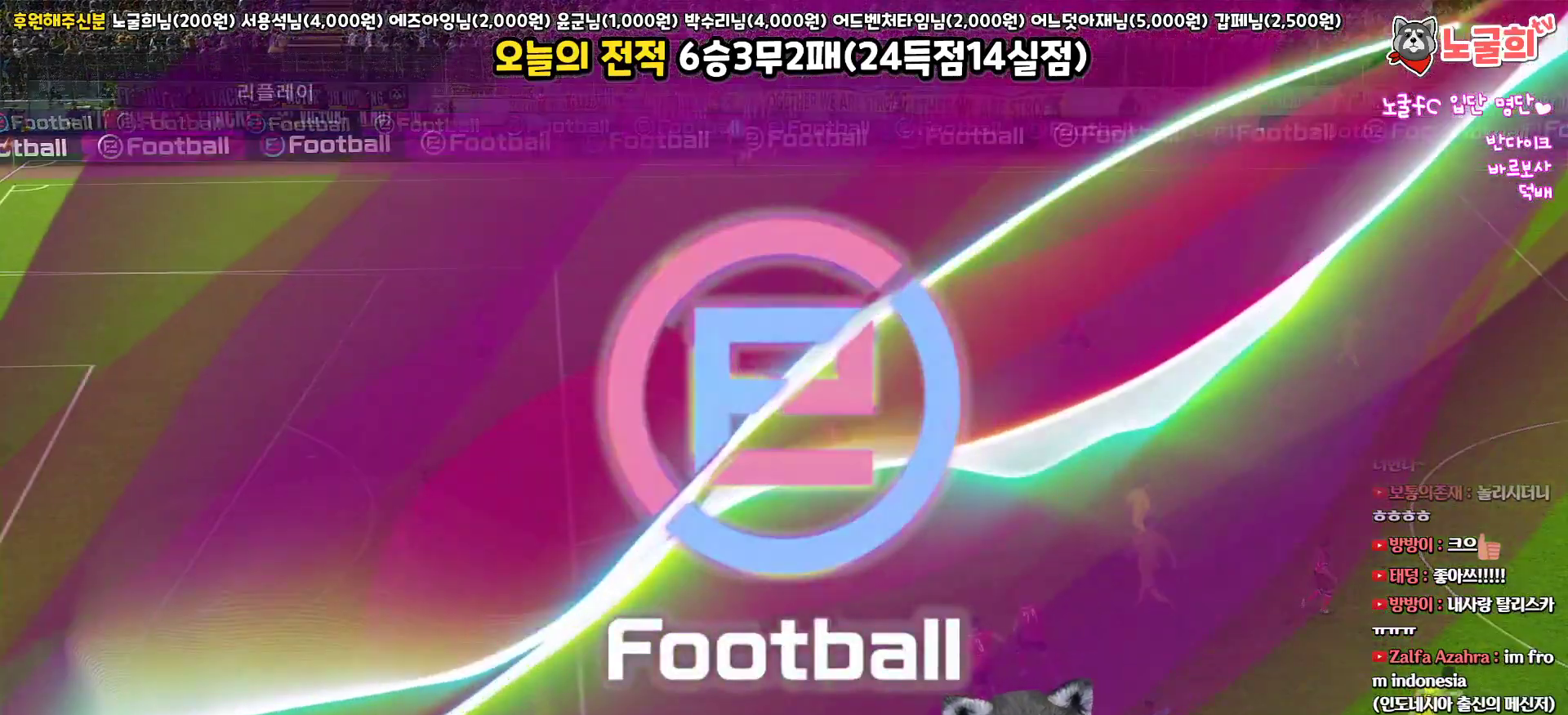
{"buttons": ["START"], "left_stick": "center", "right_stick": "center", "events": [[183, "START", "down"], [317, "START", "up"], [417, "START", "down"]]}
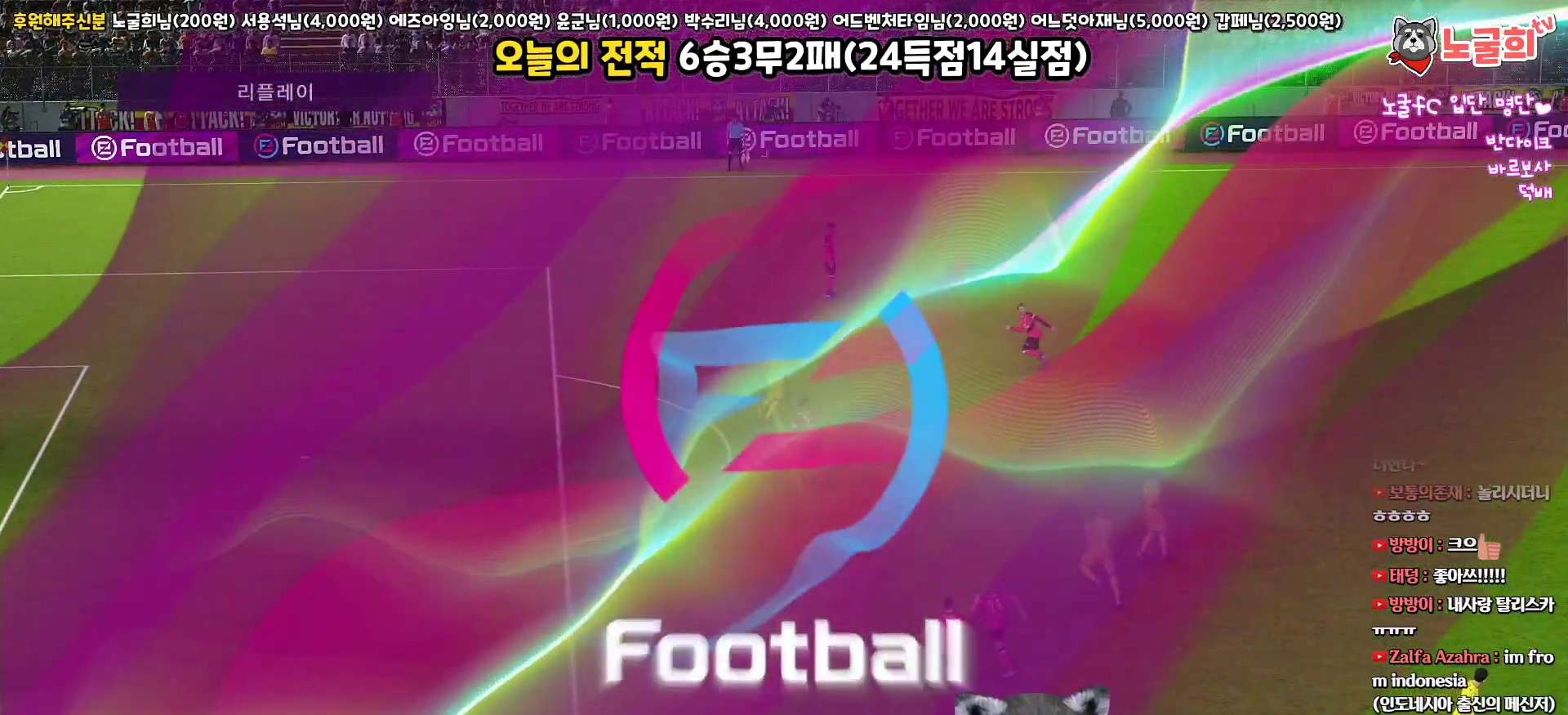
{"buttons": [], "left_stick": "center", "right_stick": "center", "events": [[33, "START", "up"], [133, "START", "down"], [250, "START", "up"], [333, "START", "down"], [433, "START", "up"]]}
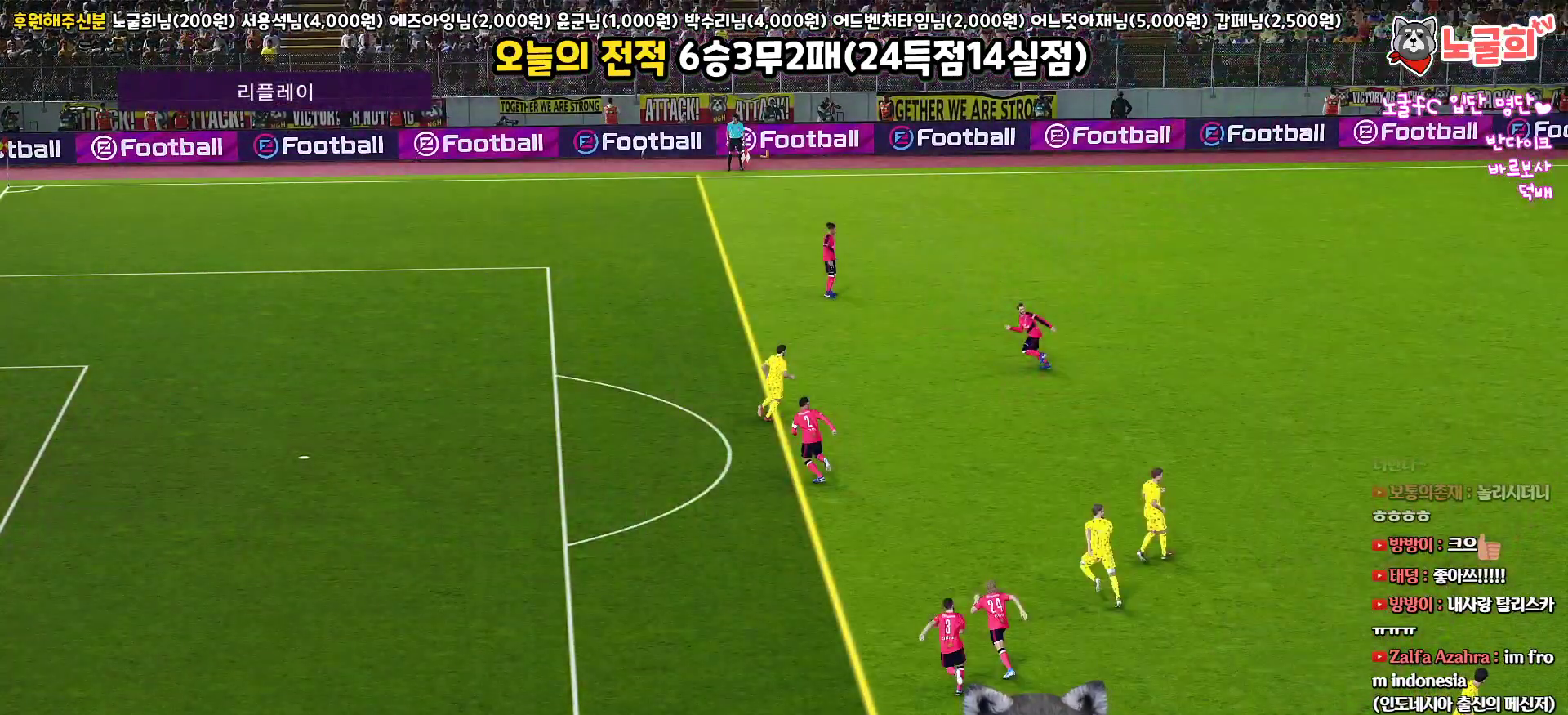
{"buttons": [], "left_stick": "center", "right_stick": "center", "events": [[17, "START", "down"], [117, "START", "up"], [200, "START", "down"], [300, "START", "up"], [383, "START", "down"], [483, "START", "up"]]}
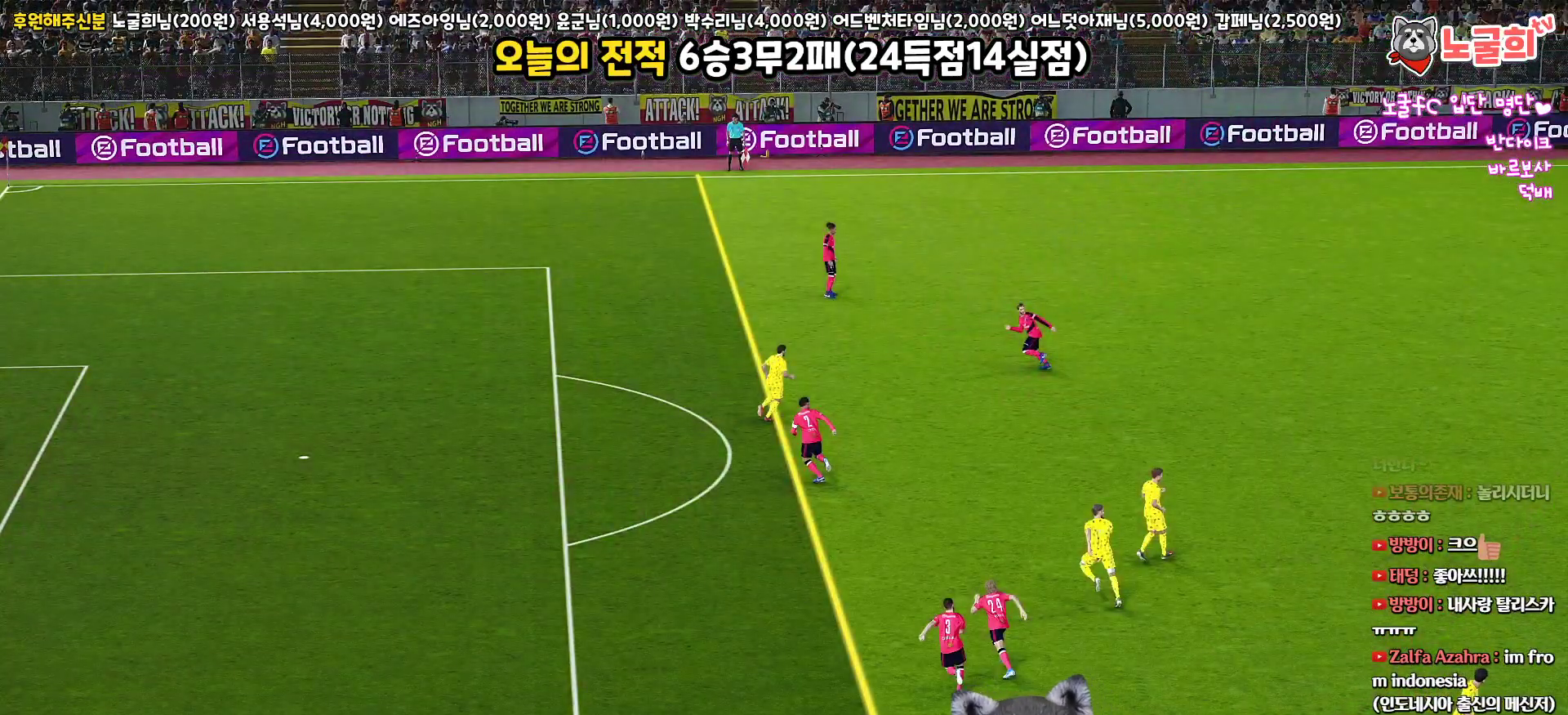
{"buttons": ["START"], "left_stick": "center", "right_stick": "center", "events": [[67, "START", "down"], [167, "START", "up"], [233, "START", "down"], [333, "START", "up"], [417, "START", "down"]]}
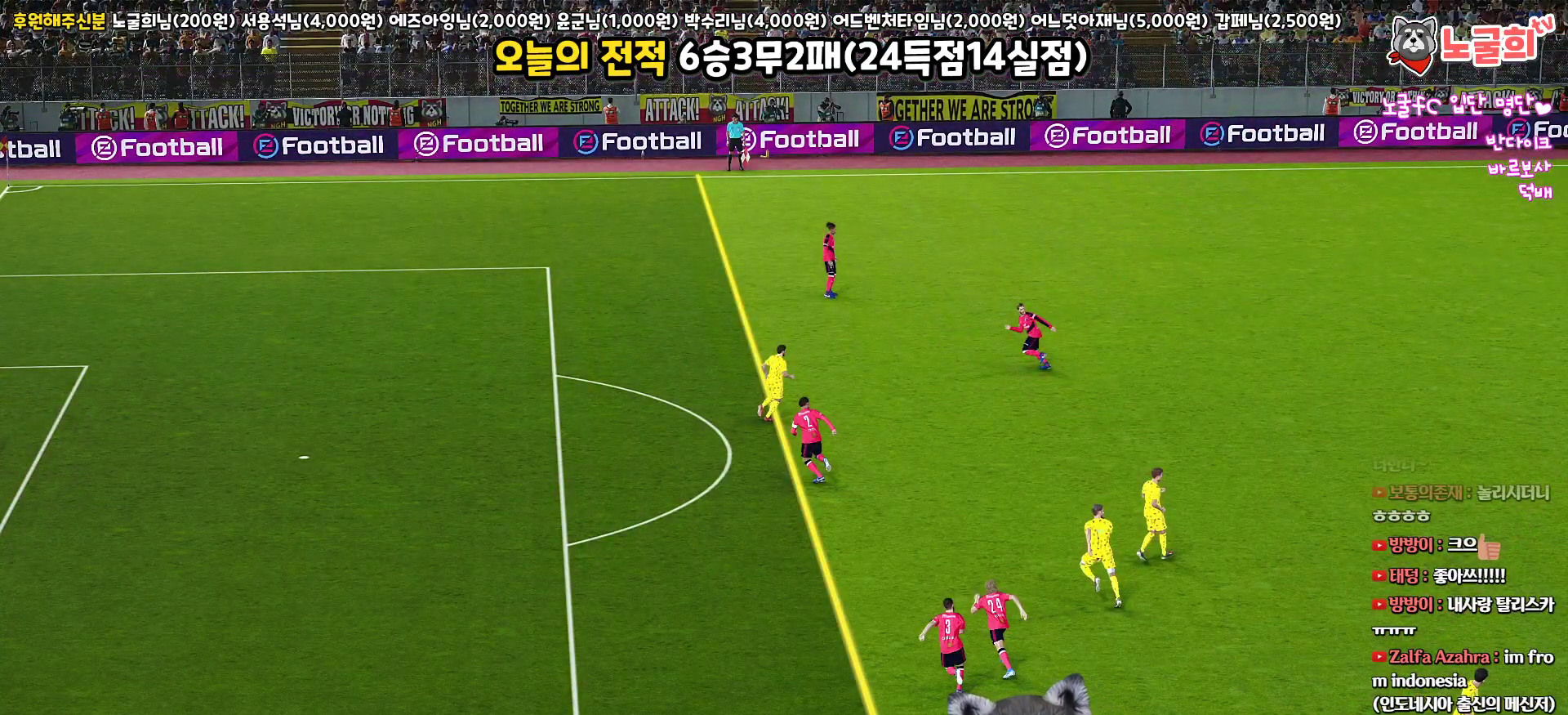
{"buttons": [], "left_stick": "center", "right_stick": "center", "events": [[17, "START", "up"], [100, "START", "down"], [200, "START", "up"], [283, "START", "down"], [333, "START", "up"]]}
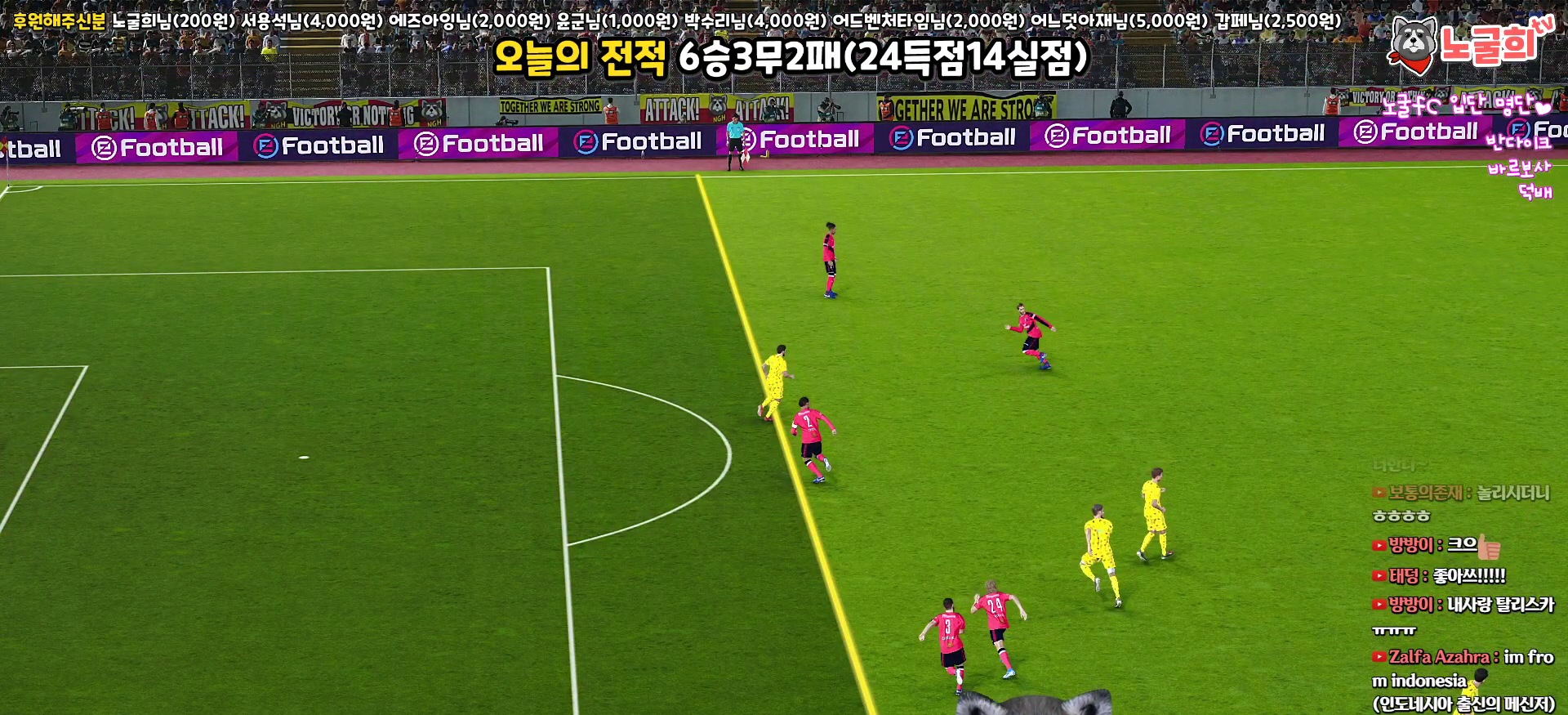
{"buttons": [], "left_stick": "center", "right_stick": "center", "events": []}
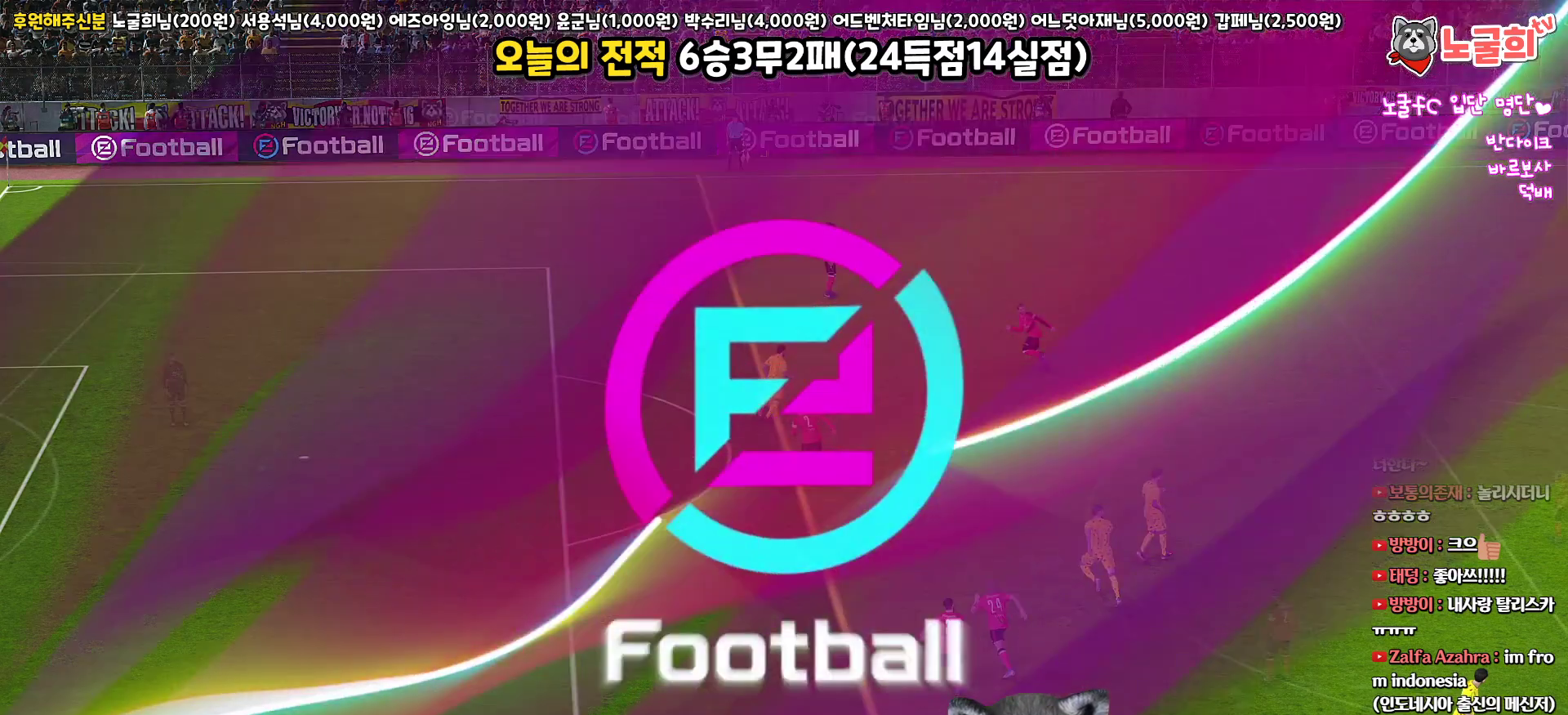
{"buttons": [], "left_stick": "center", "right_stick": "center", "events": []}